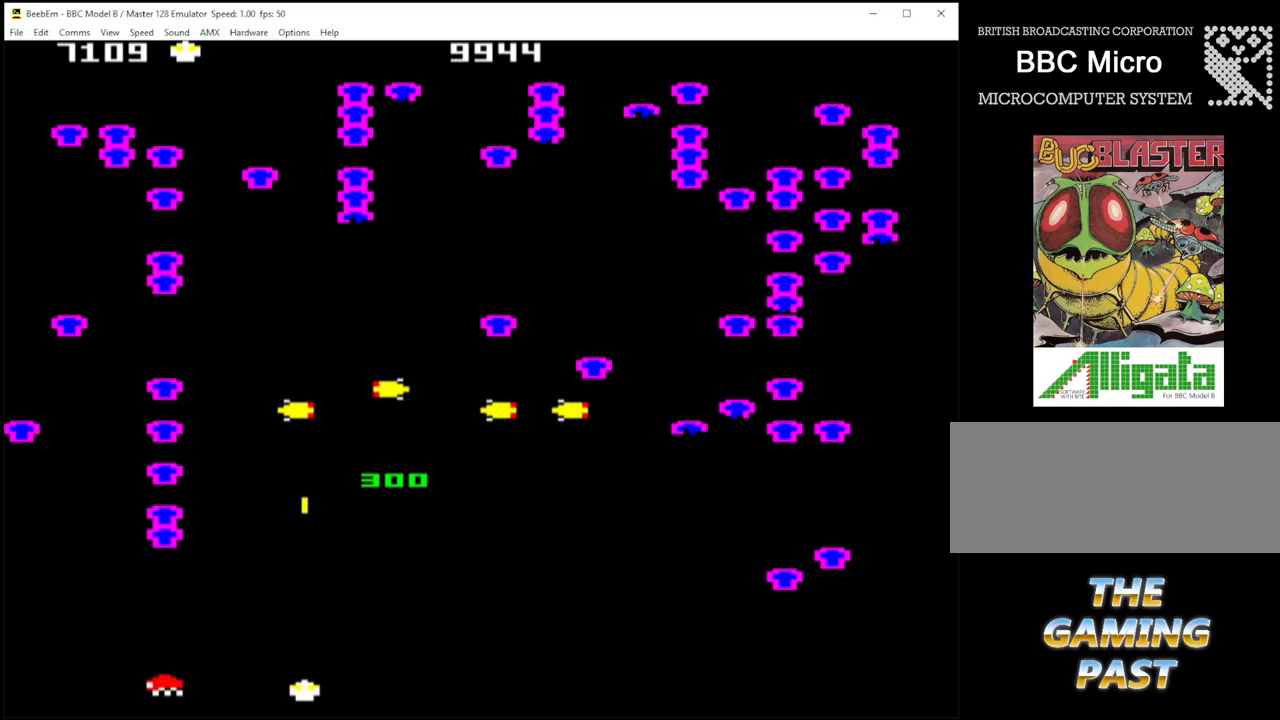
Gameplay with keyboard; each line is a JSON object with the keys held at the frame after it. "events" lists presses ("down") and releases ("up") of ".", "/", "0", "1", "2", "3", "4", "5", "6", "7", "8", "9", "a", "b", "backslash", "c", "comma", "ctrl", "d", "delete", "down", "e", "equals", "escape", "f", "g", "h", "i", "j", "k", "l", "lbracket", "left", "m", "minus", "n", "o", "p", "q", "quote", "r", "rbracket", "return", "right", "s", "semicolon", "shift_l", "shift_r", "space", "t", "u", "up", "v", "w", "x", "y" and "z" between this image and that frame as [ms after this image, input, new state], when the widget could be followed in between. No other keys are recorded. Mouse input is not recorded.
{"keys": ["shift_r"], "events": []}
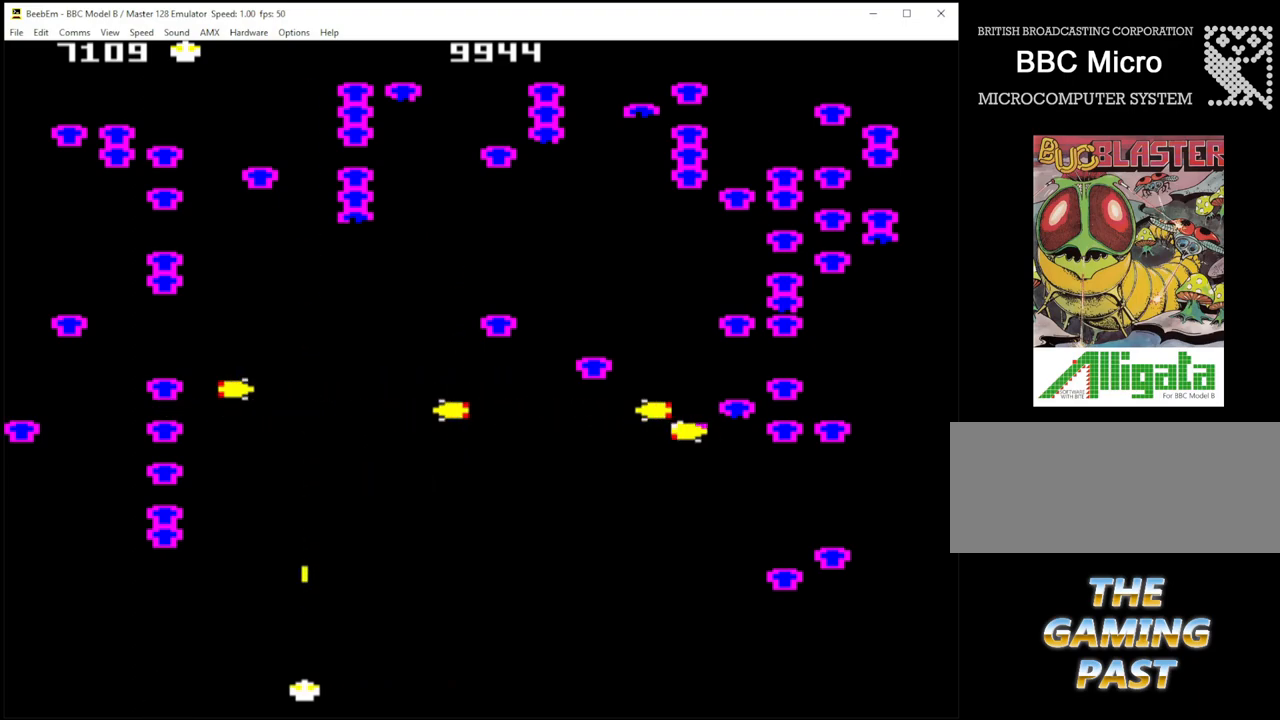
{"keys": ["shift_r"], "events": [[50, "z", "down"], [300, "z", "up"]]}
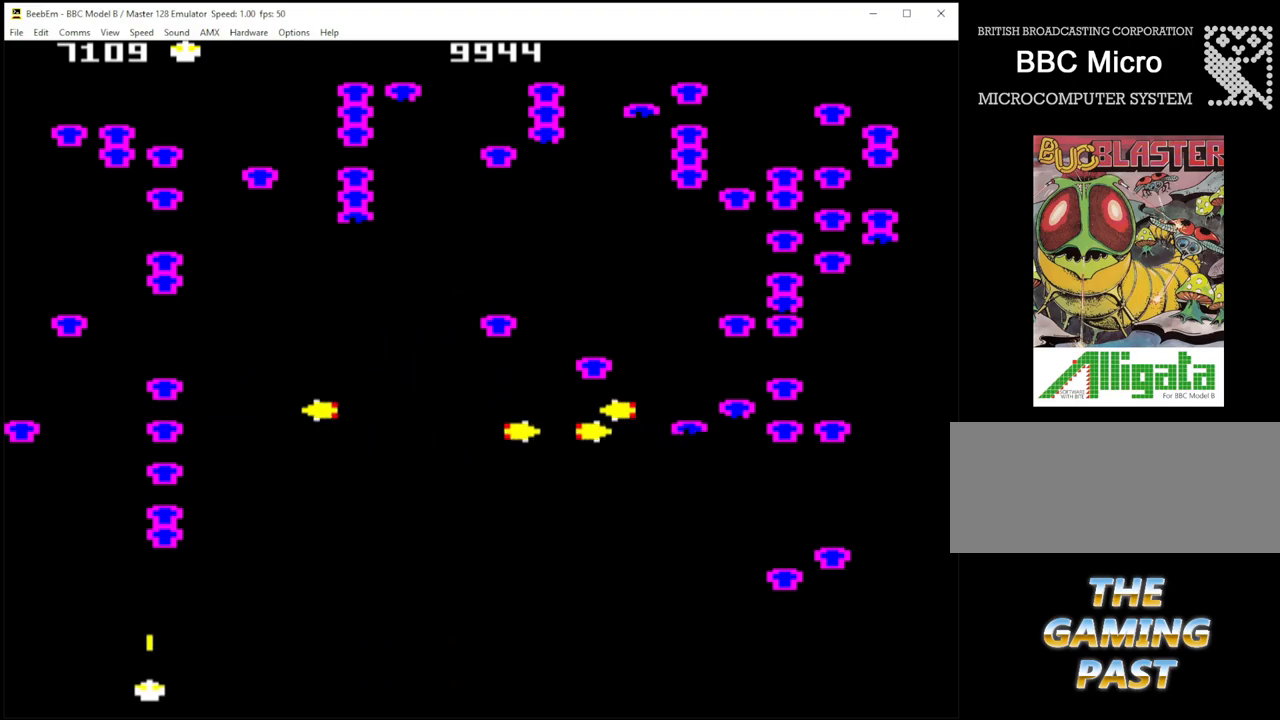
{"keys": ["shift_r"], "events": []}
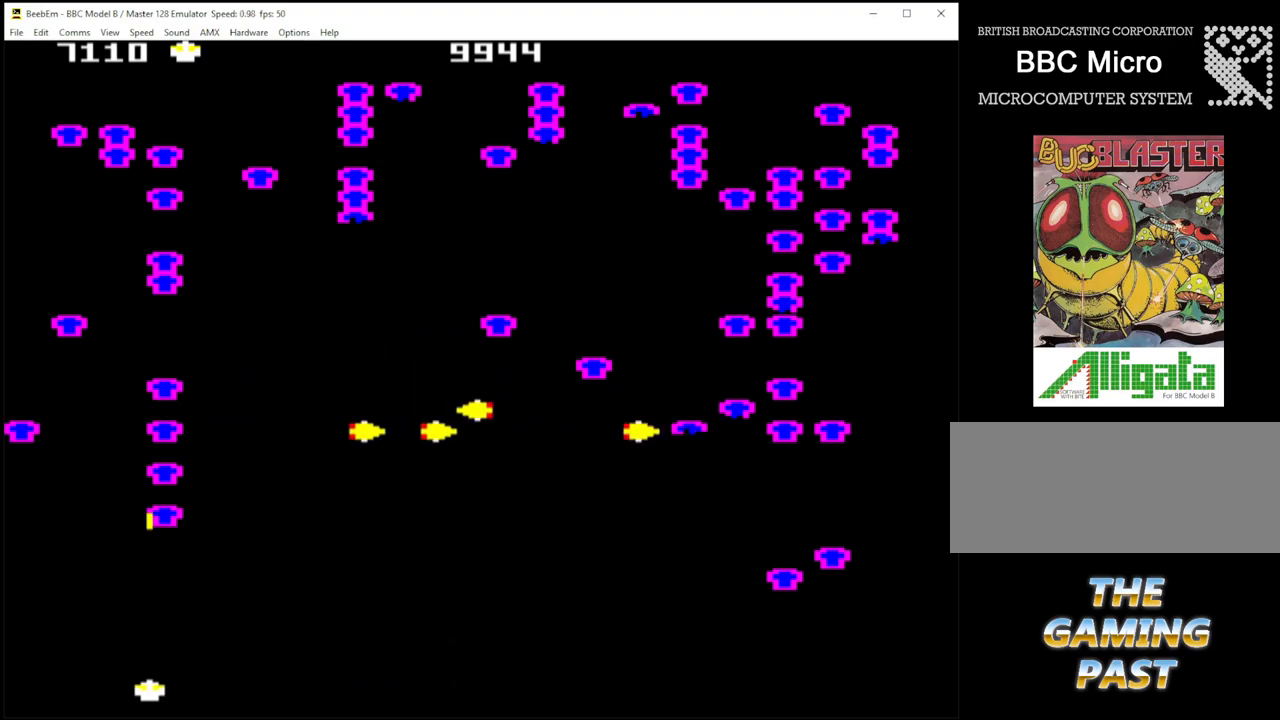
{"keys": ["shift_r"], "events": [[83, "quote", "down"], [317, "quote", "up"]]}
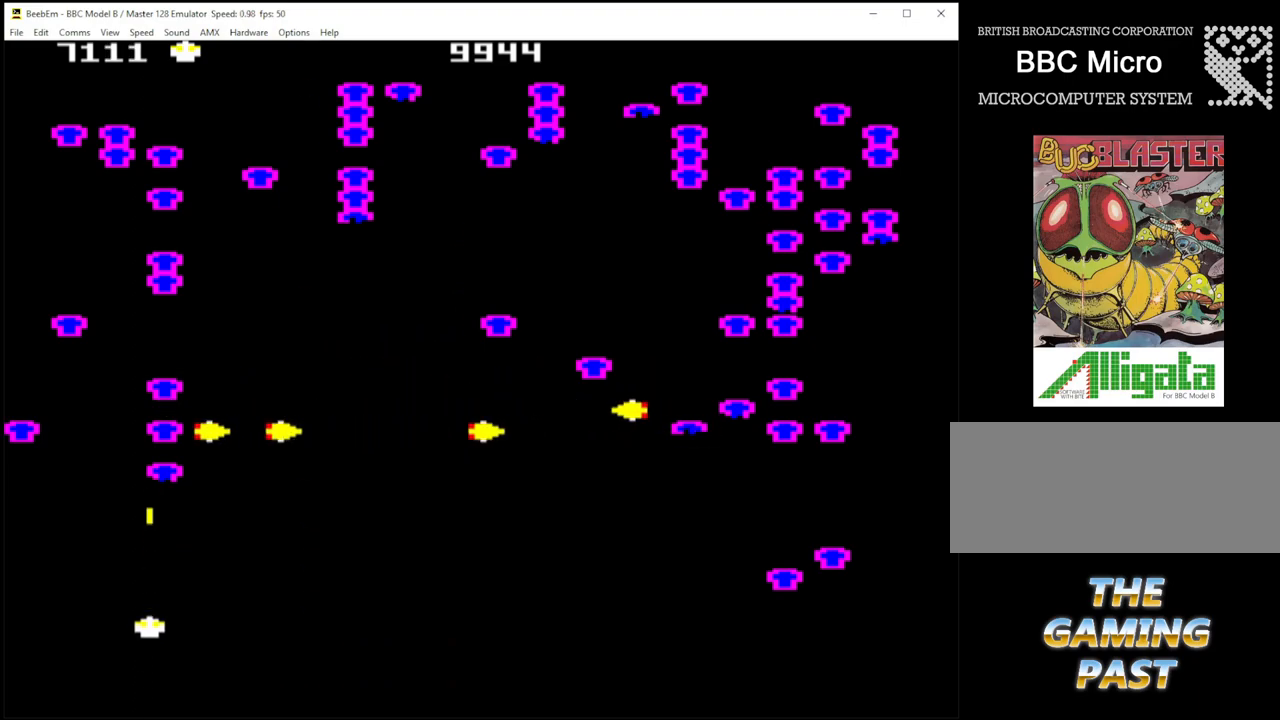
{"keys": ["shift_r"], "events": []}
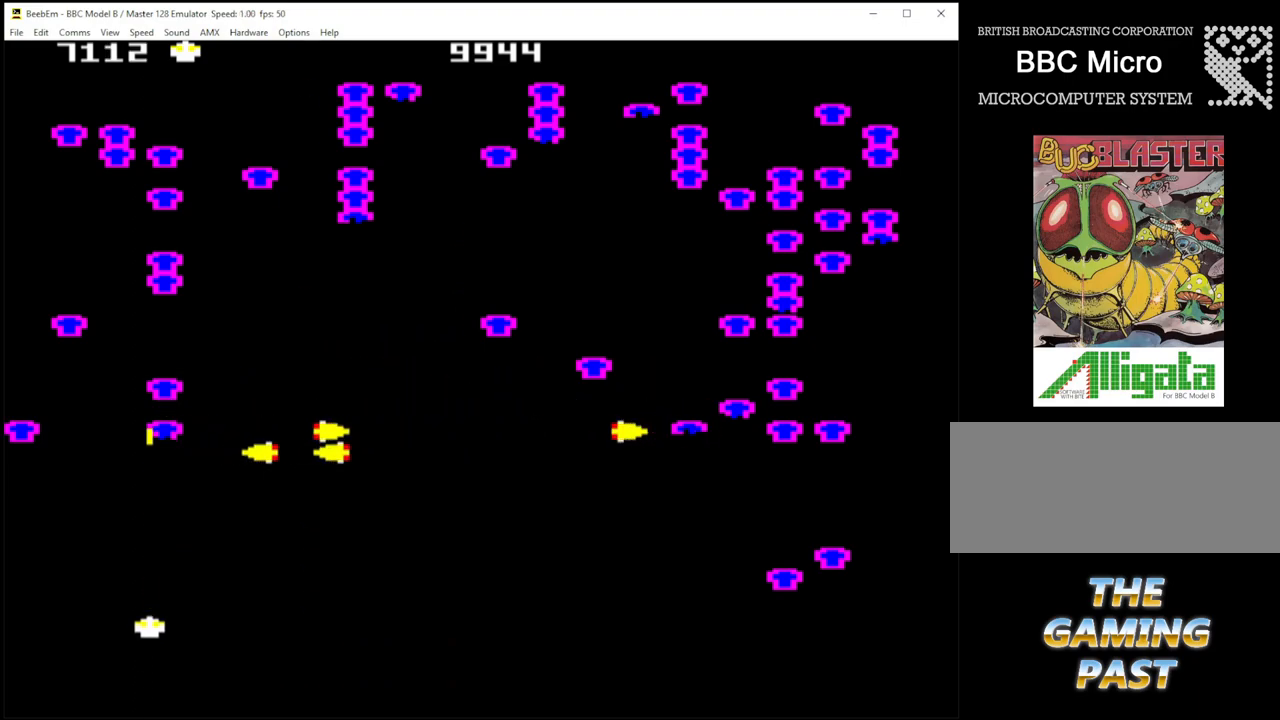
{"keys": ["shift_r"], "events": [[17, "x", "down"], [67, "x", "up"]]}
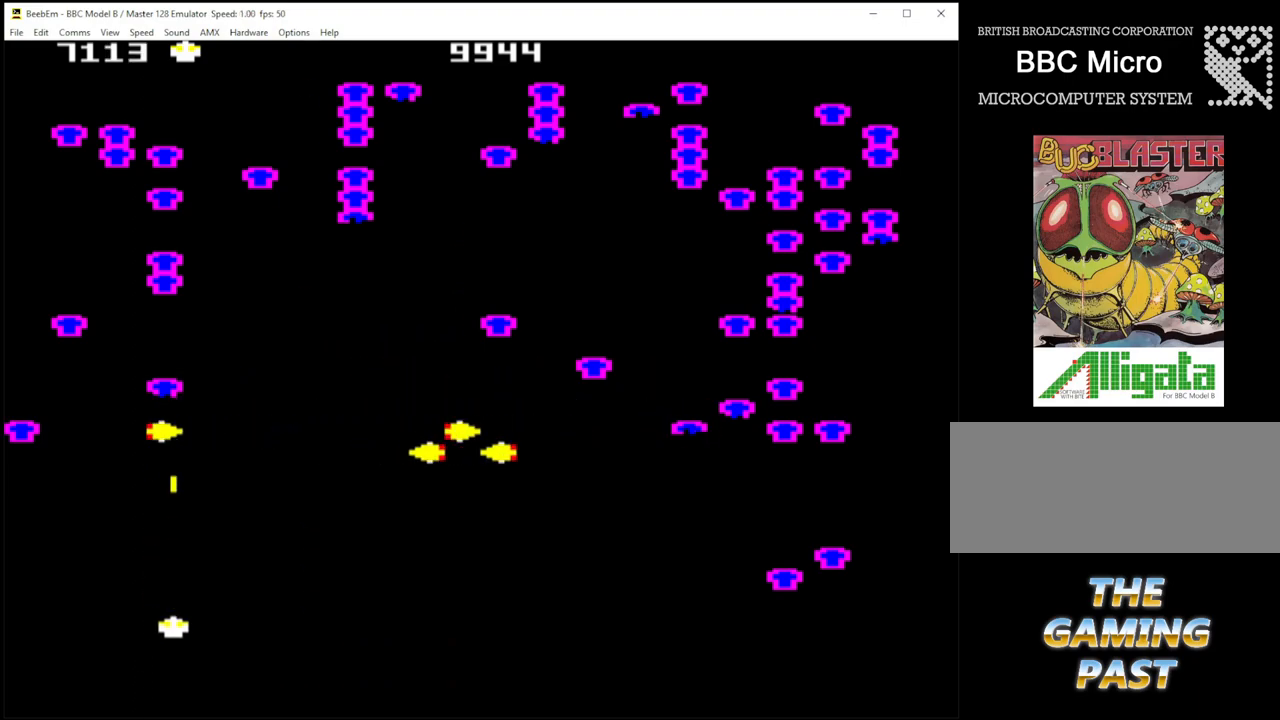
{"keys": ["shift_r"], "events": []}
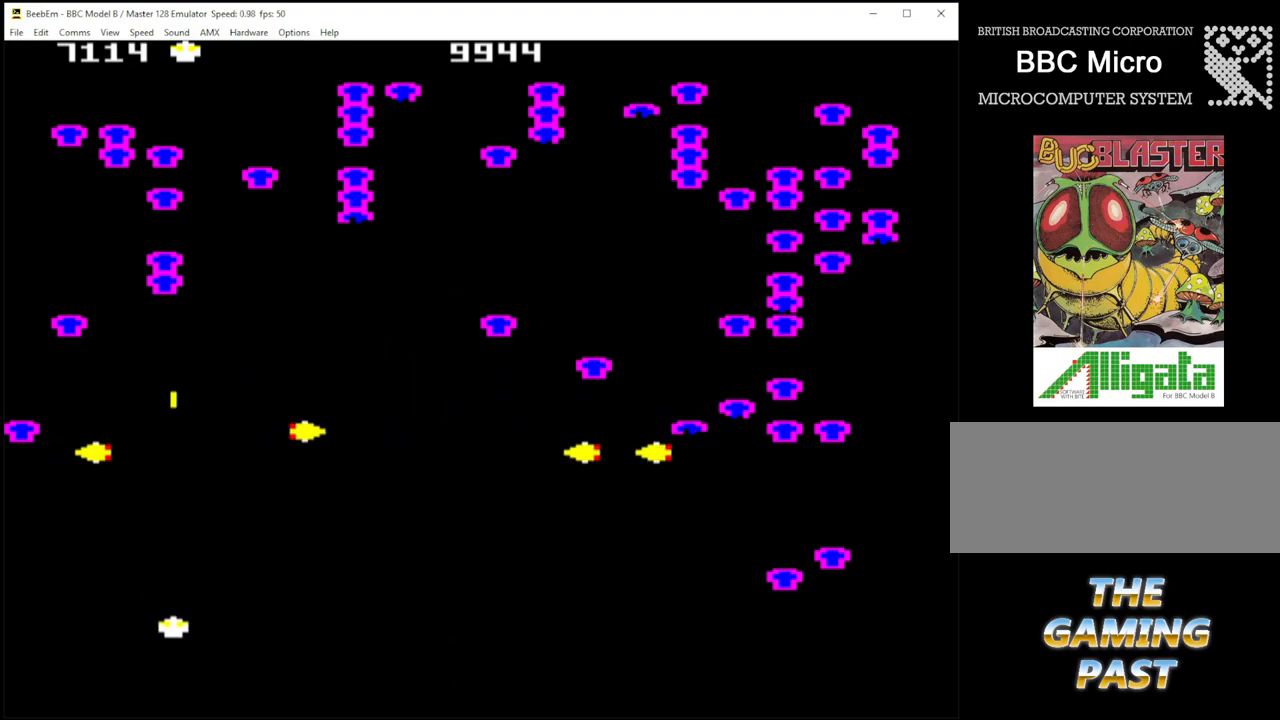
{"keys": ["shift_r", "x"], "events": [[383, "x", "down"]]}
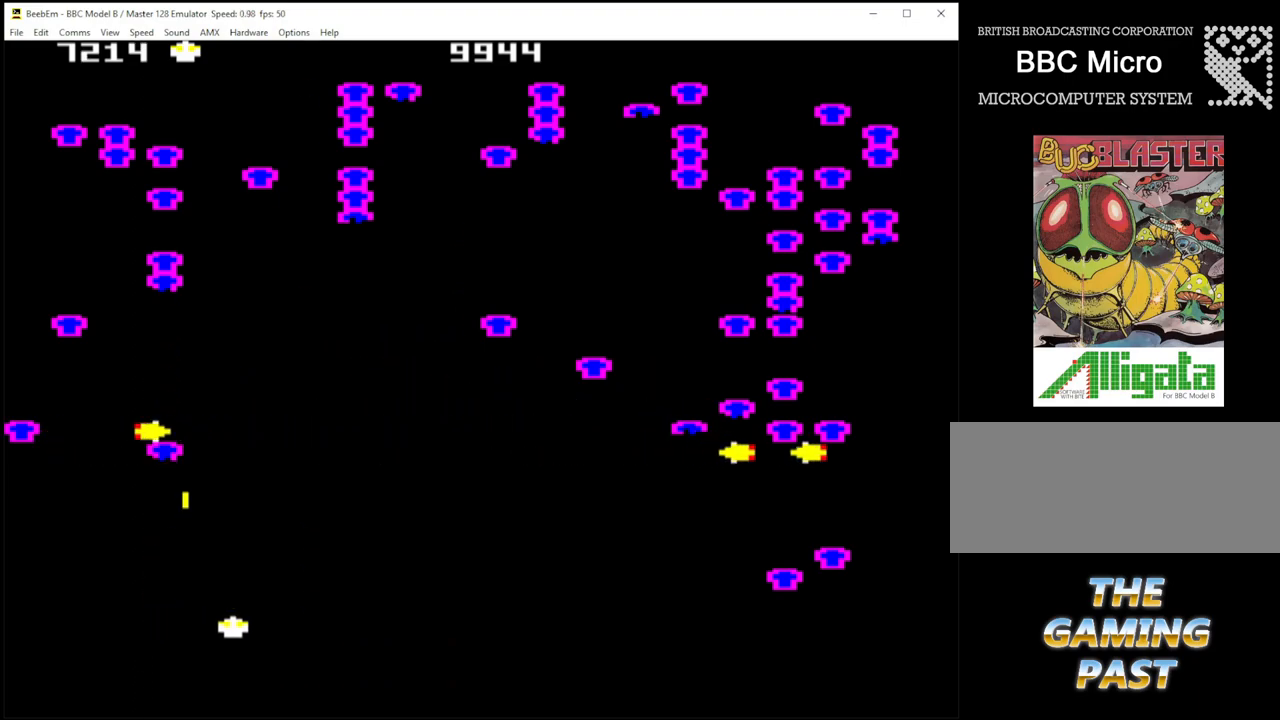
{"keys": ["shift_r", "z"], "events": [[67, "x", "up"], [483, "z", "down"]]}
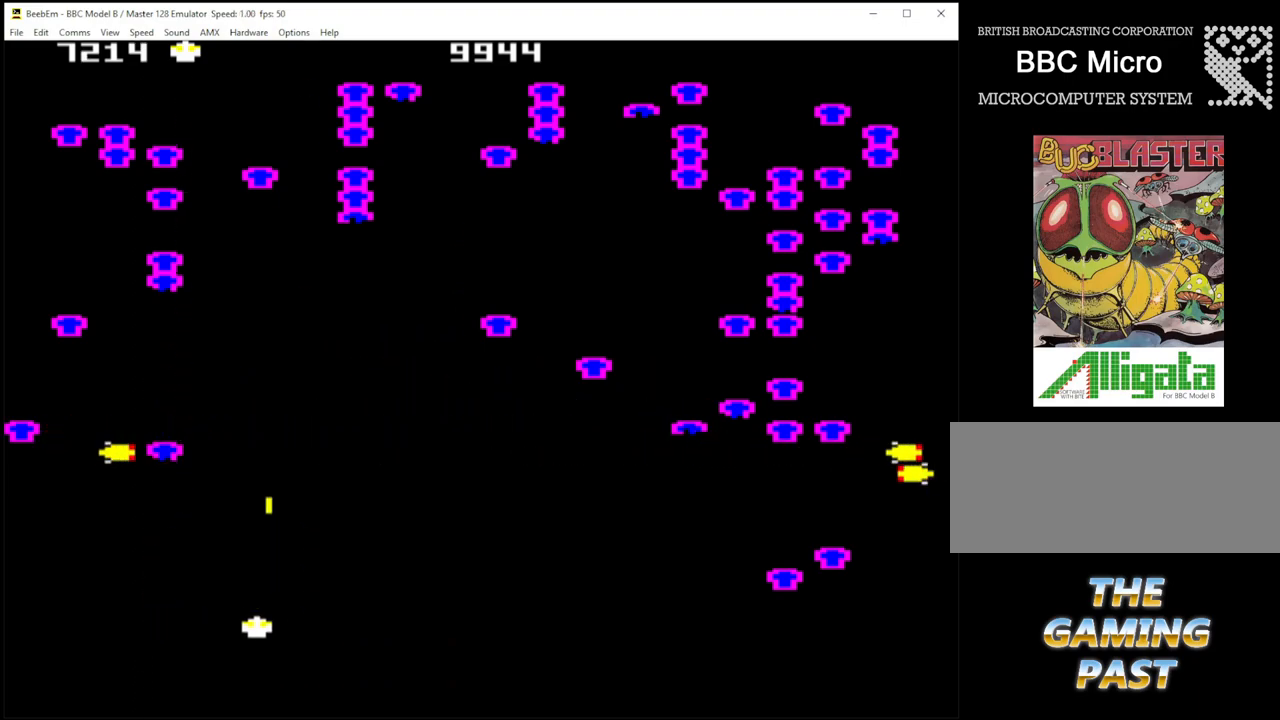
{"keys": ["shift_r", "z"], "events": [[83, "z", "up"], [467, "z", "down"]]}
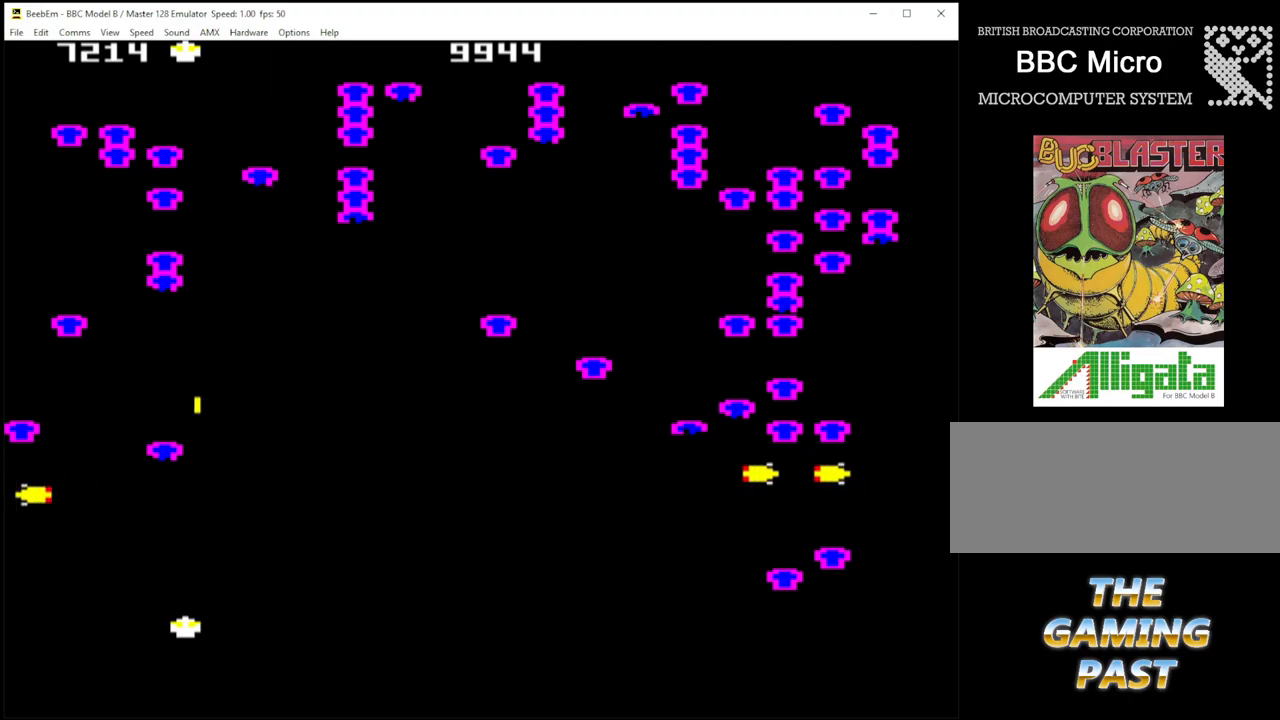
{"keys": ["shift_r"], "events": [[67, "z", "up"]]}
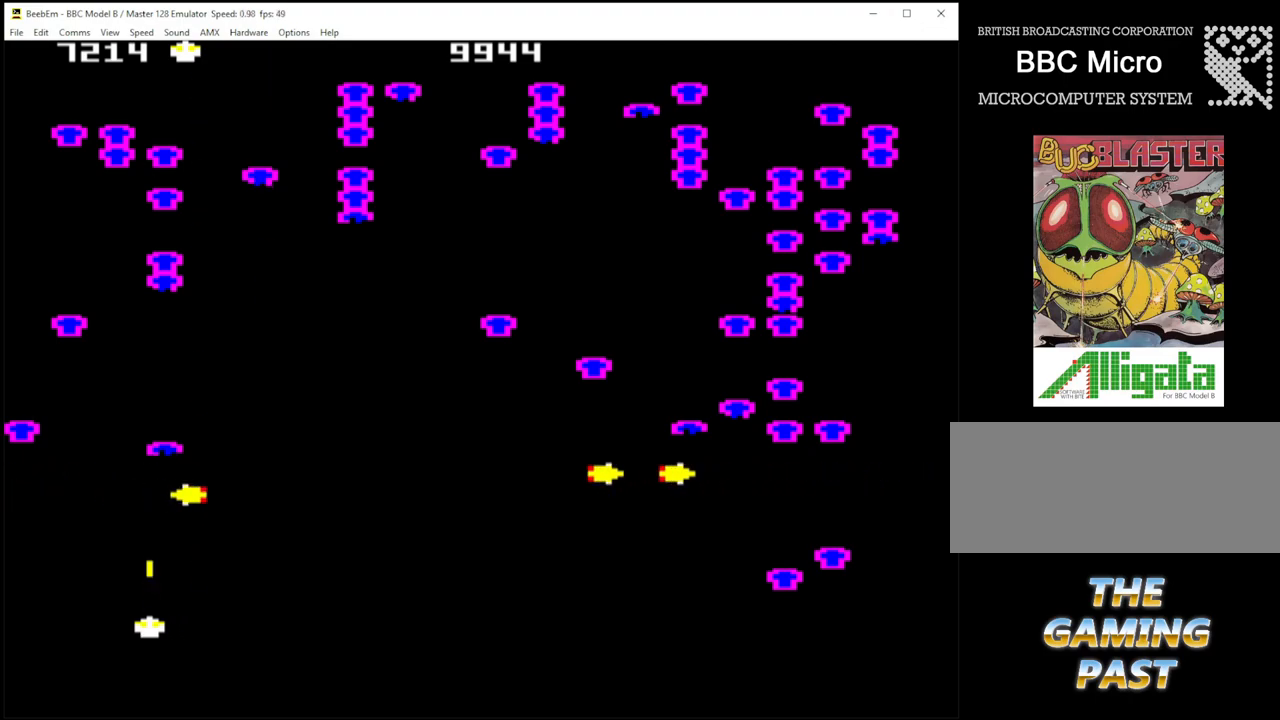
{"keys": ["shift_r", "x"], "events": [[500, "x", "down"]]}
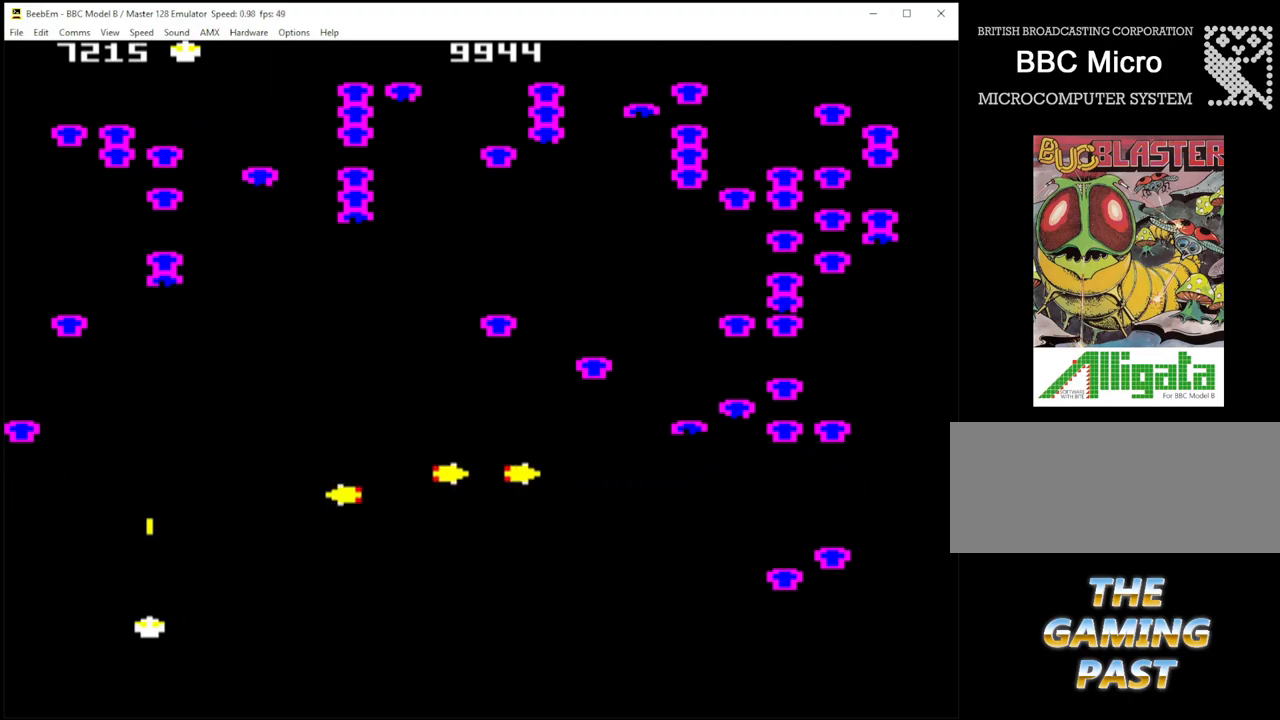
{"keys": ["shift_r"], "events": [[33, "x", "up"]]}
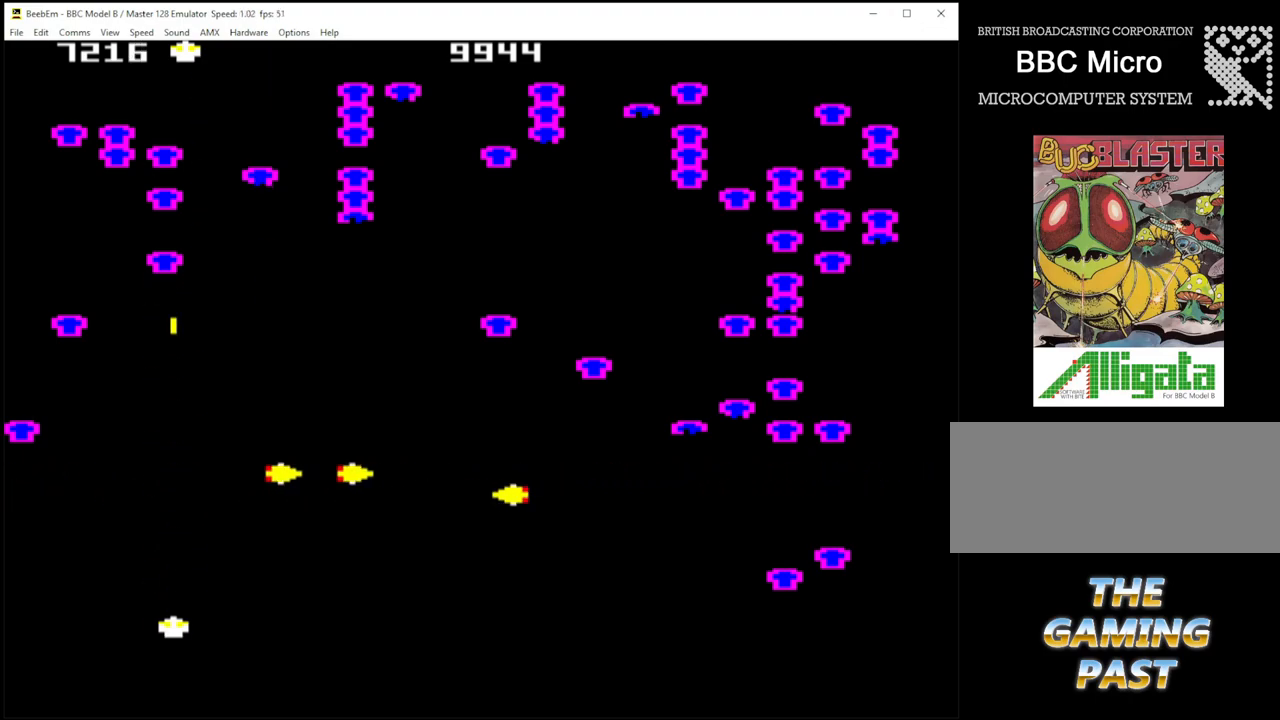
{"keys": ["shift_r", "z"], "events": [[333, "z", "down"]]}
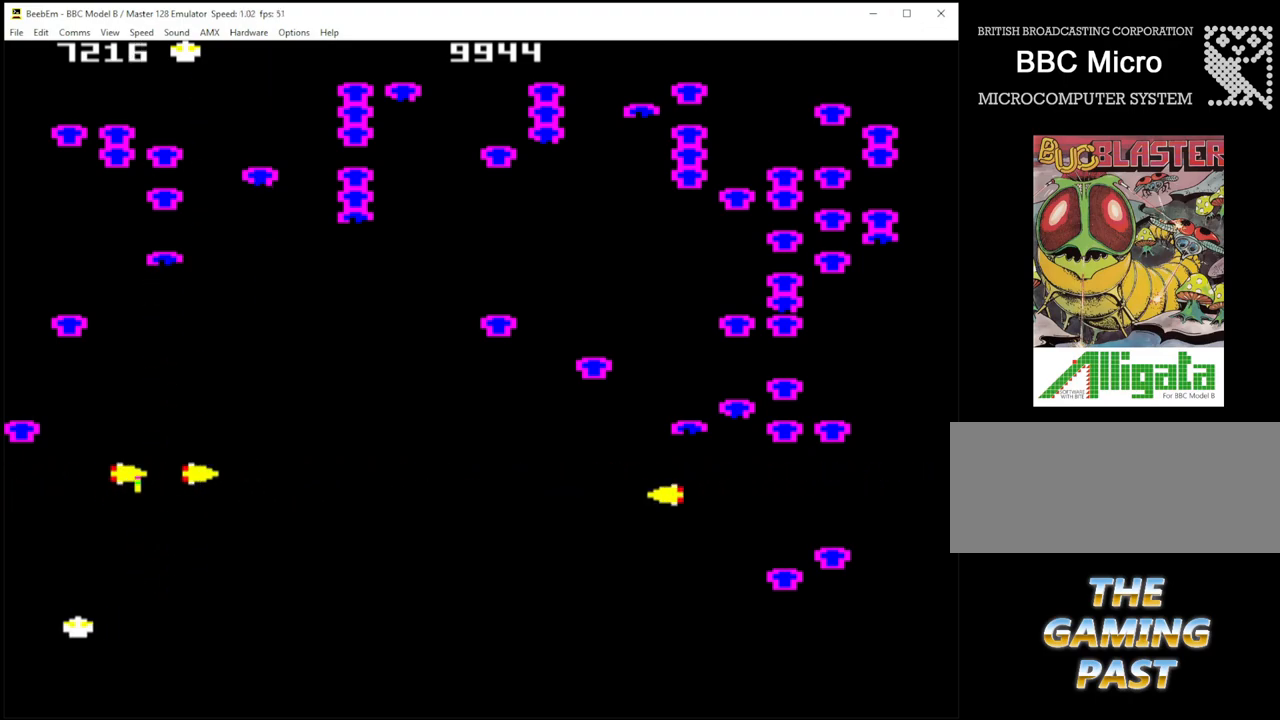
{"keys": ["shift_r"], "events": [[117, "z", "up"]]}
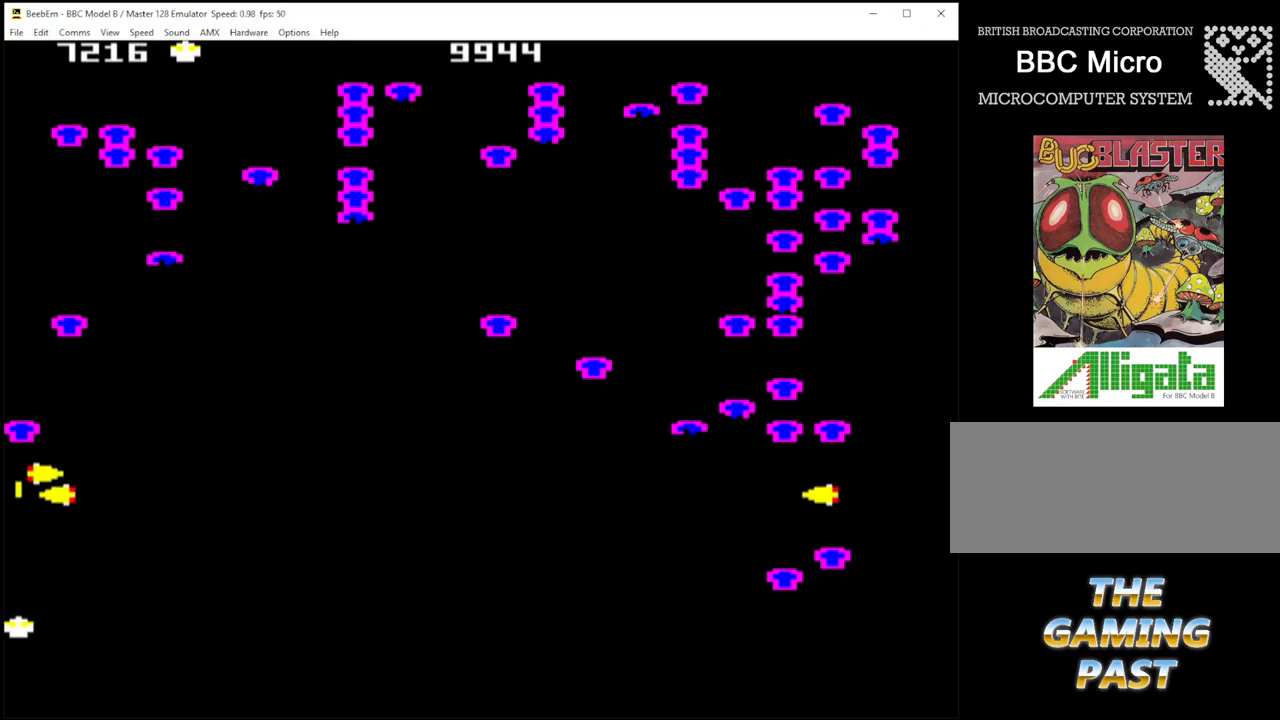
{"keys": ["shift_r", "x"], "events": [[417, "x", "down"]]}
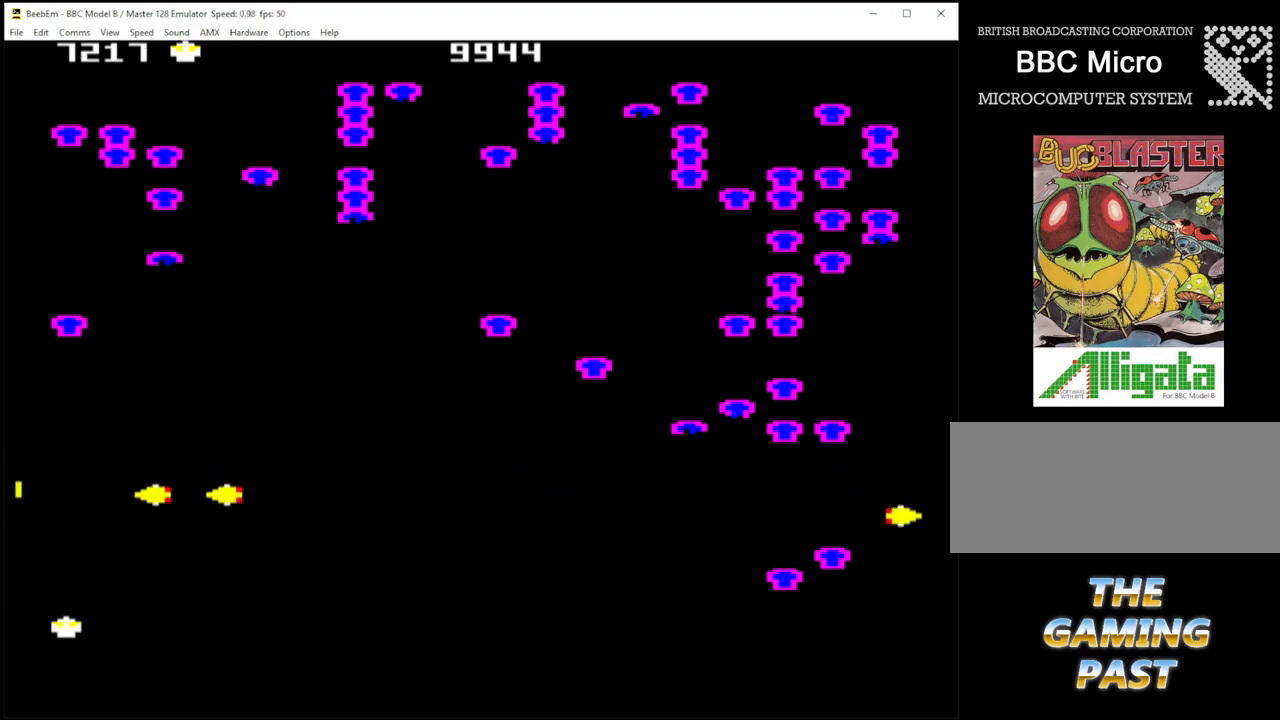
{"keys": ["shift_r", "x"], "events": []}
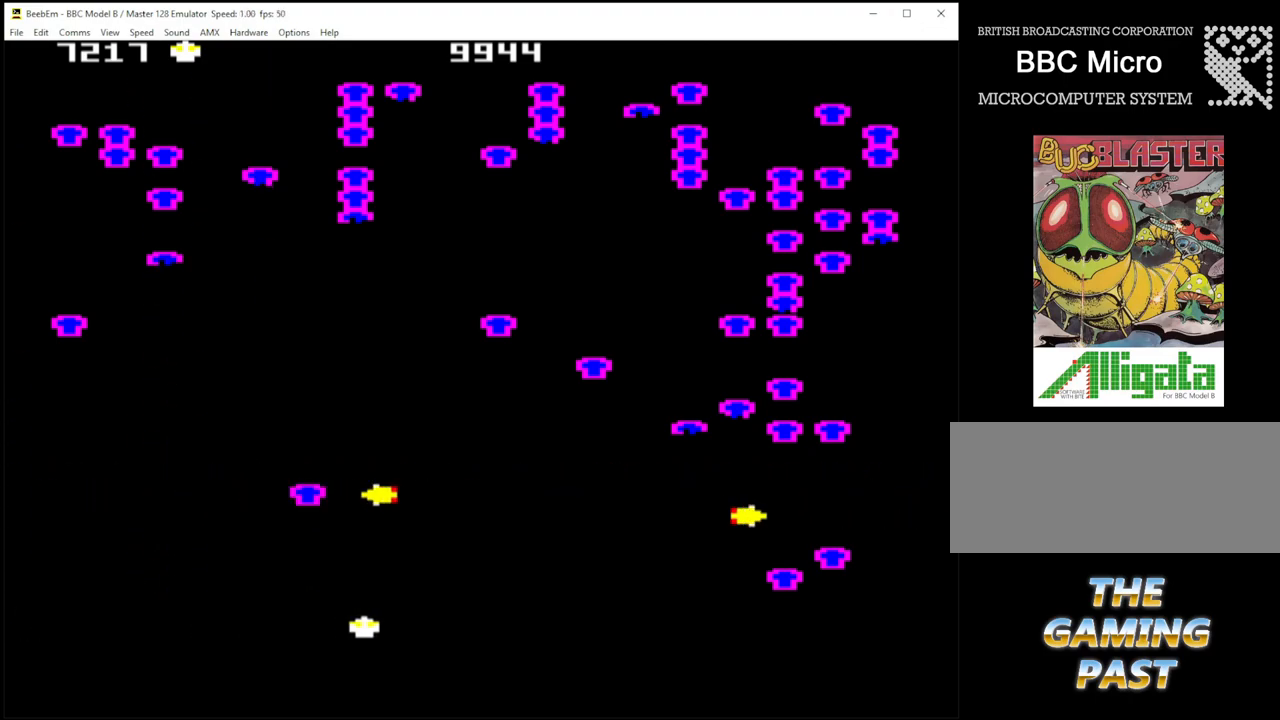
{"keys": ["shift_r", "x"], "events": [[167, "x", "up"], [300, "x", "down"]]}
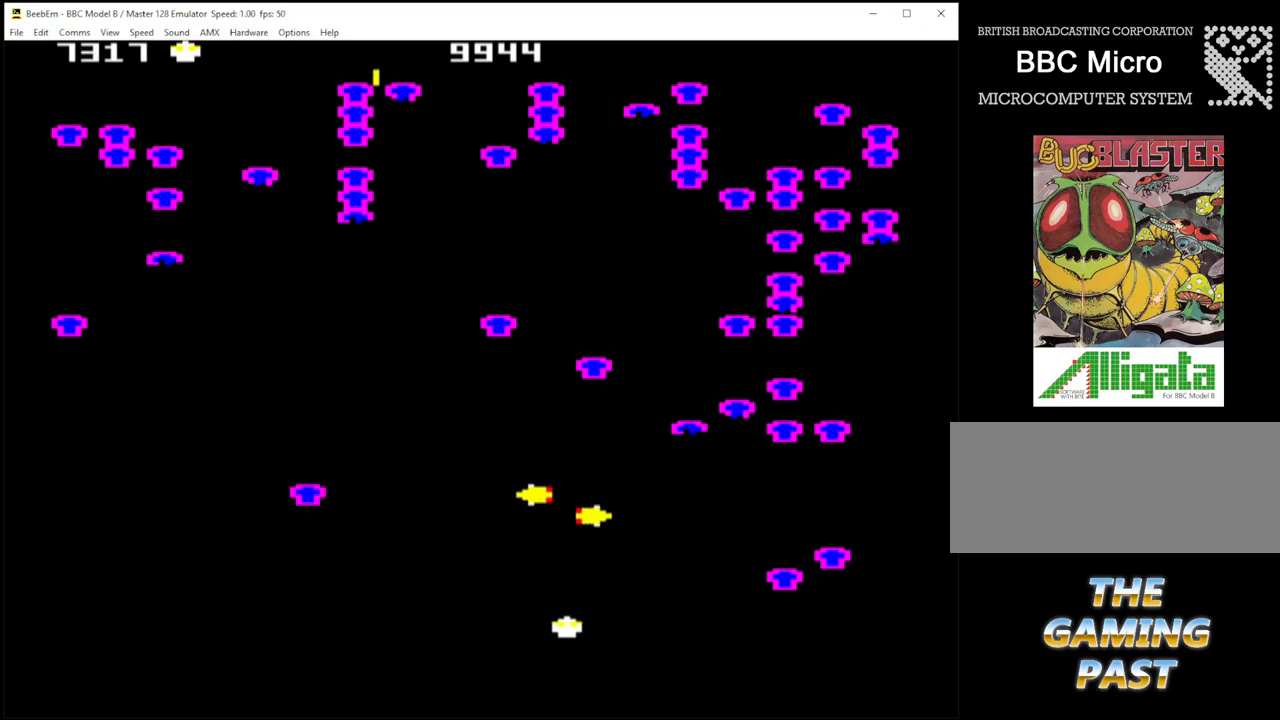
{"keys": ["shift_r", "z"], "events": [[183, "x", "up"], [233, "z", "down"]]}
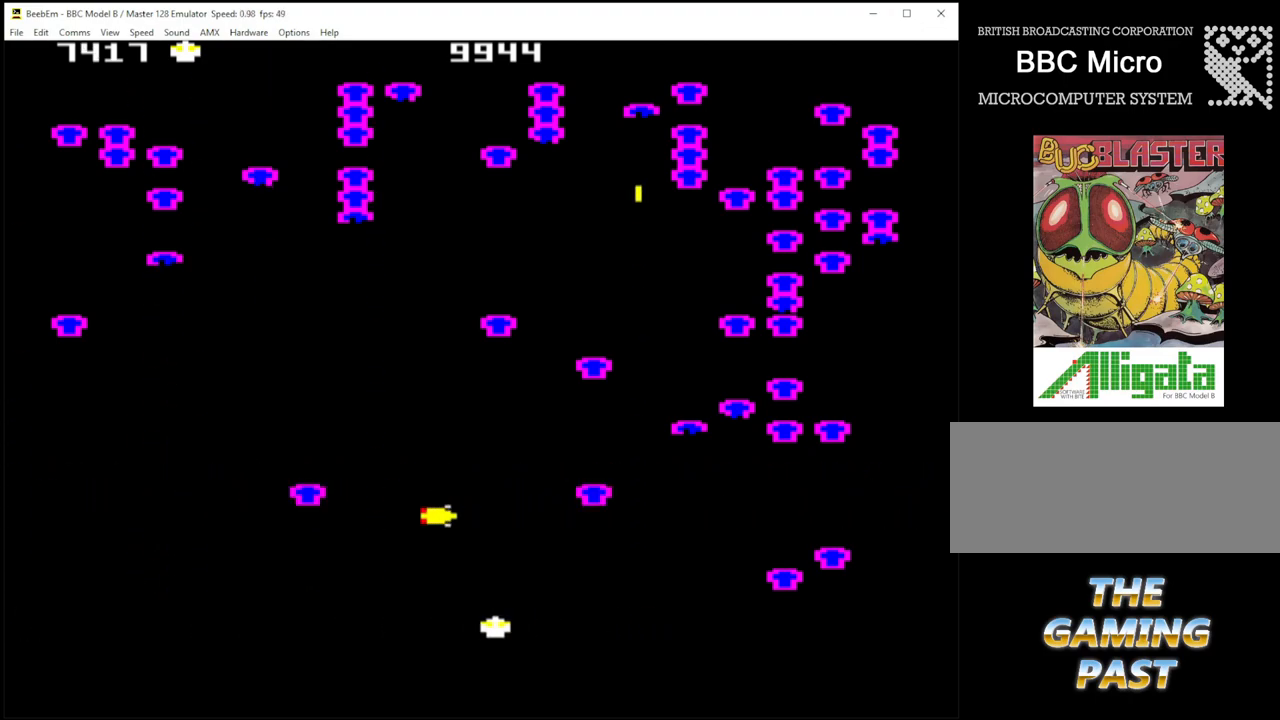
{"keys": ["shift_r"], "events": [[333, "z", "up"]]}
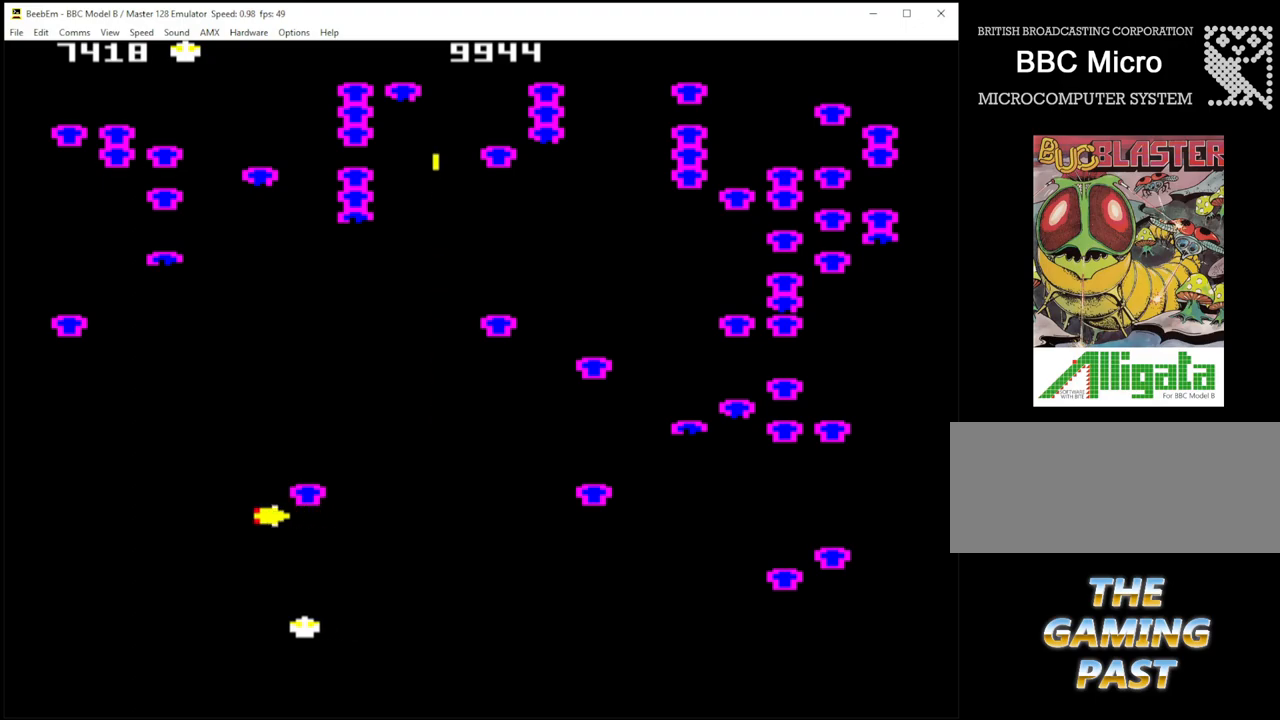
{"keys": ["shift_r"], "events": []}
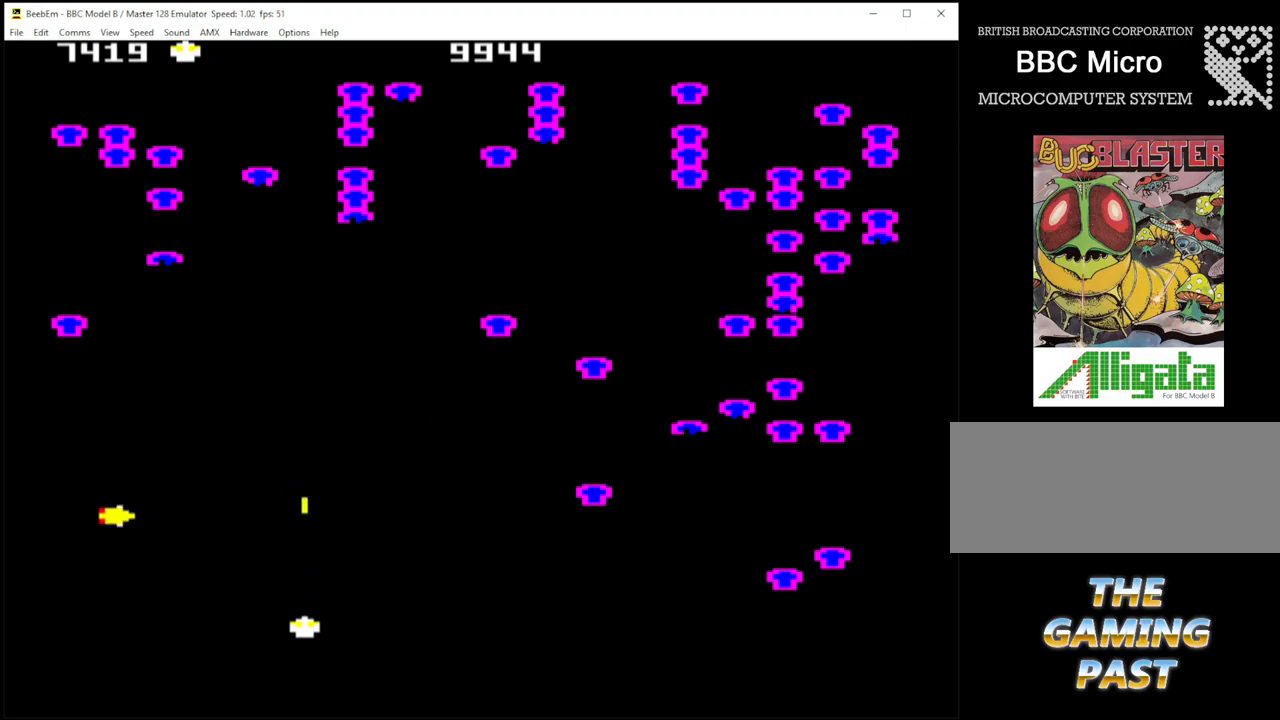
{"keys": ["shift_r", "x"], "events": [[133, "x", "down"]]}
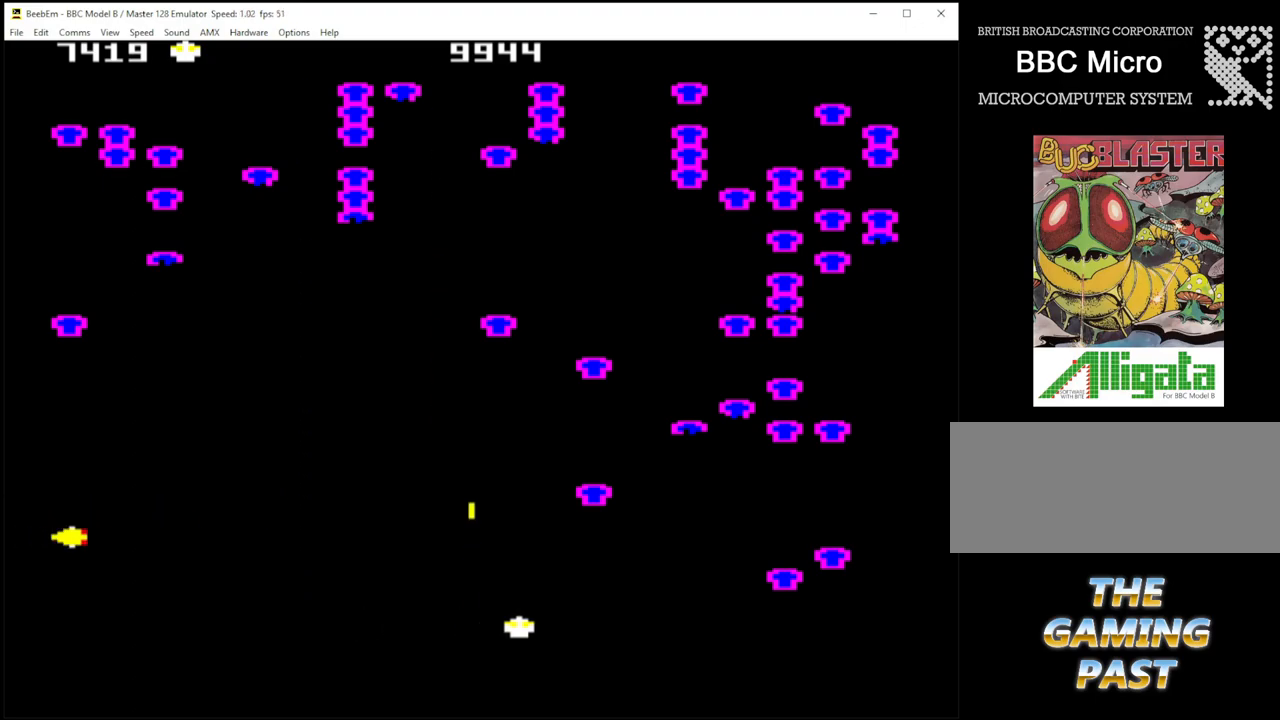
{"keys": ["shift_r"], "events": [[283, "/", "down"], [433, "/", "up"], [483, "x", "up"]]}
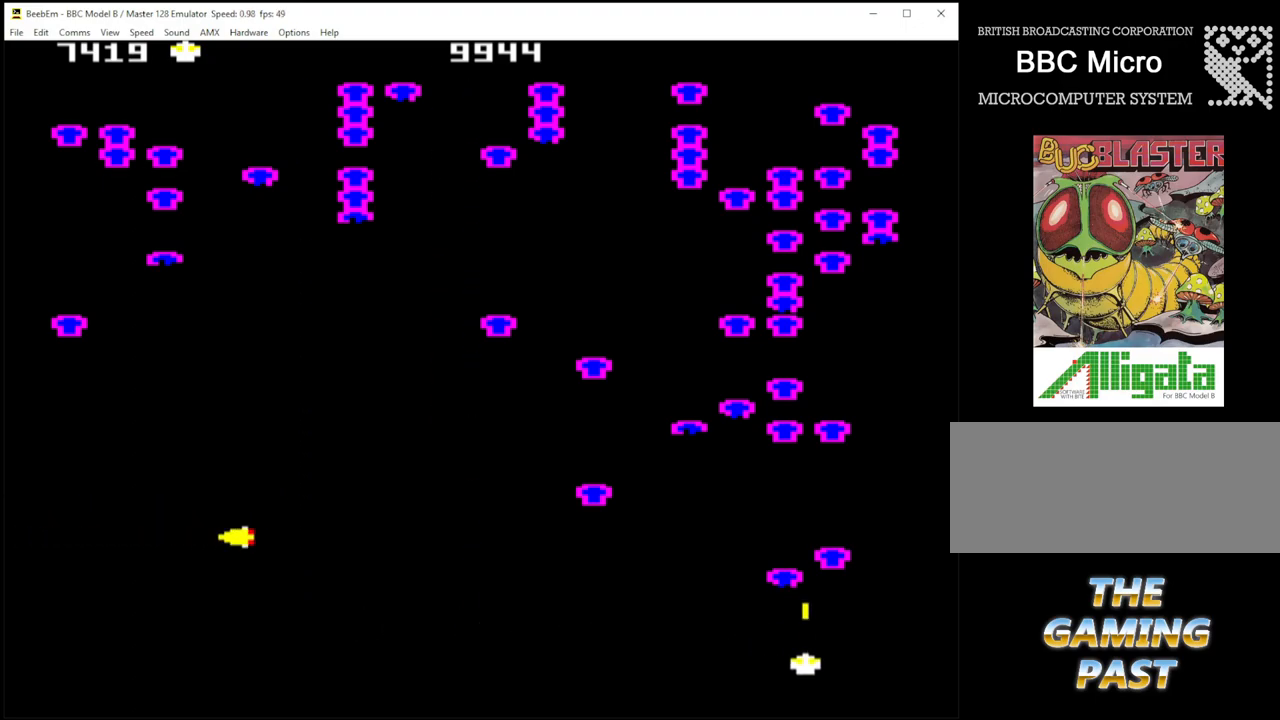
{"keys": ["shift_r", "z"], "events": [[500, "z", "down"]]}
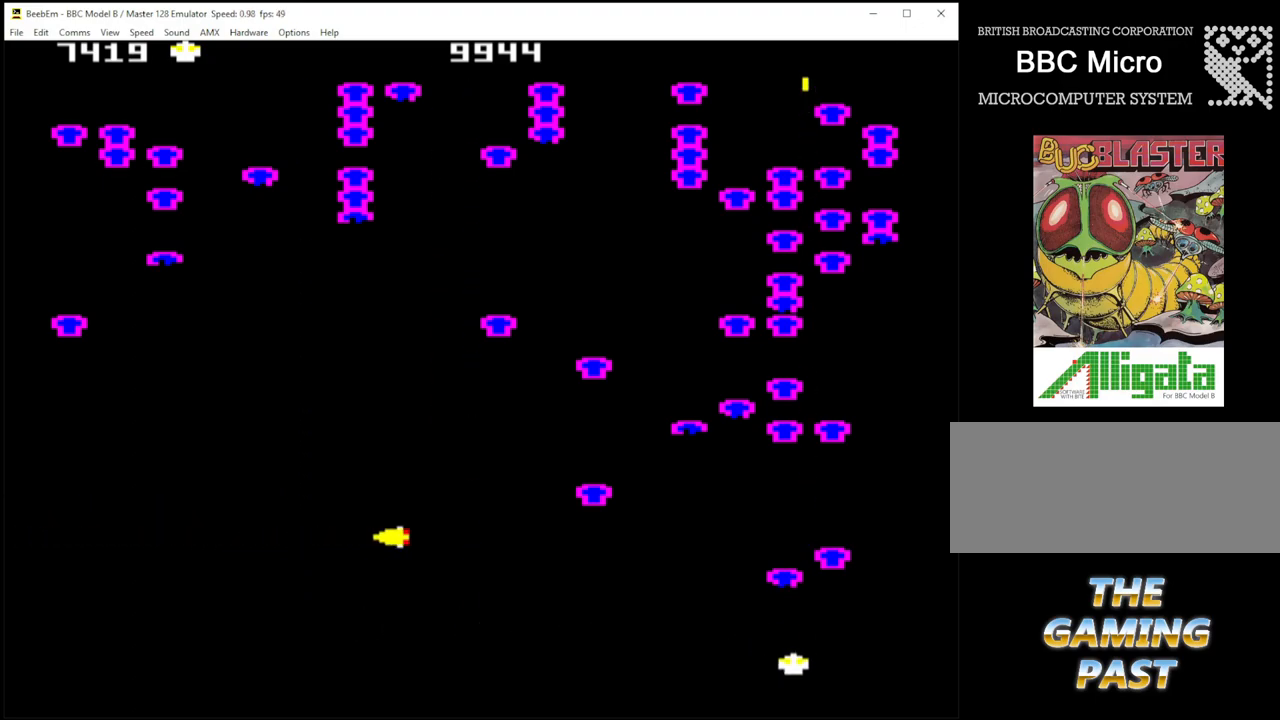
{"keys": ["shift_r"], "events": [[50, "z", "up"], [450, "x", "down"], [500, "x", "up"]]}
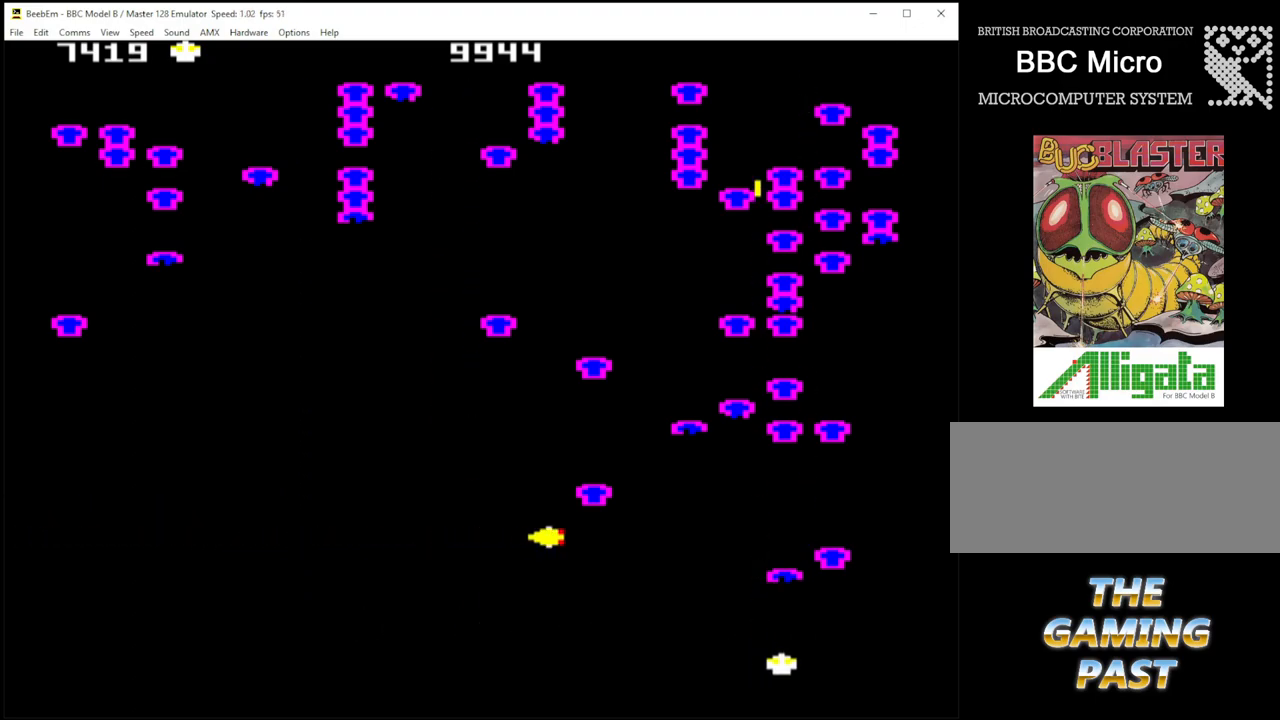
{"keys": ["shift_r"], "events": []}
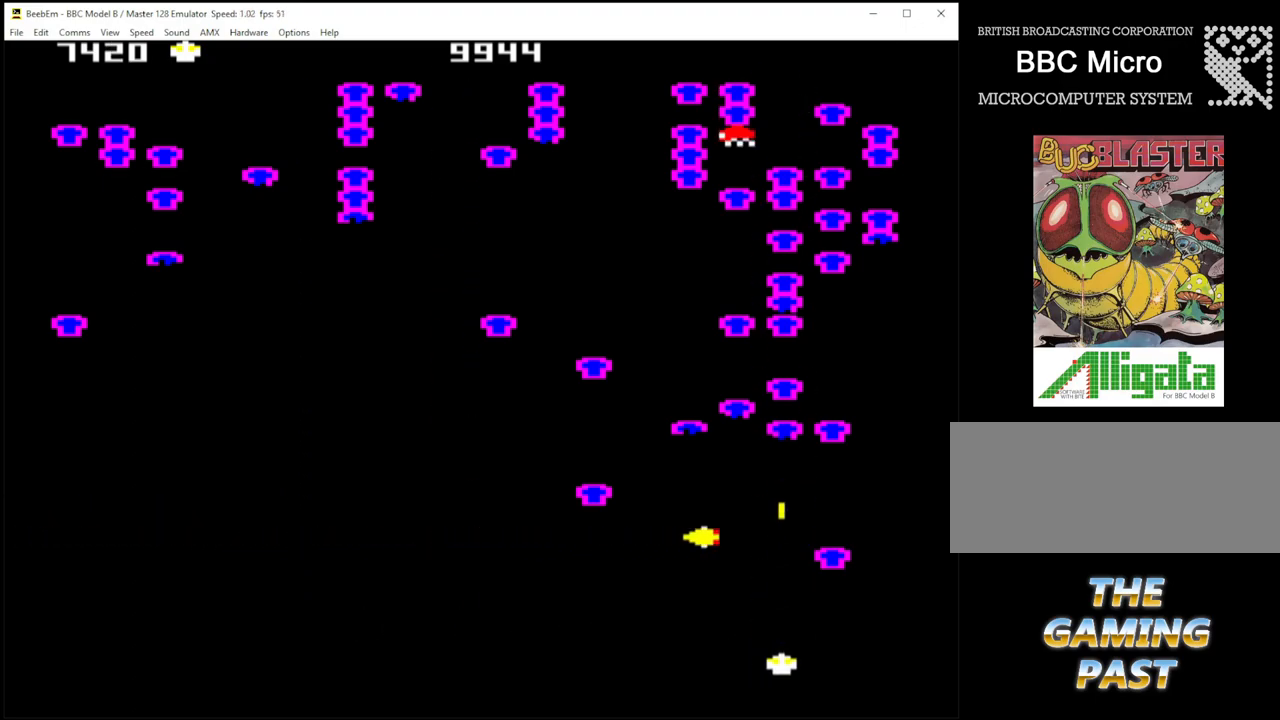
{"keys": ["shift_r", "z"], "events": [[483, "z", "down"]]}
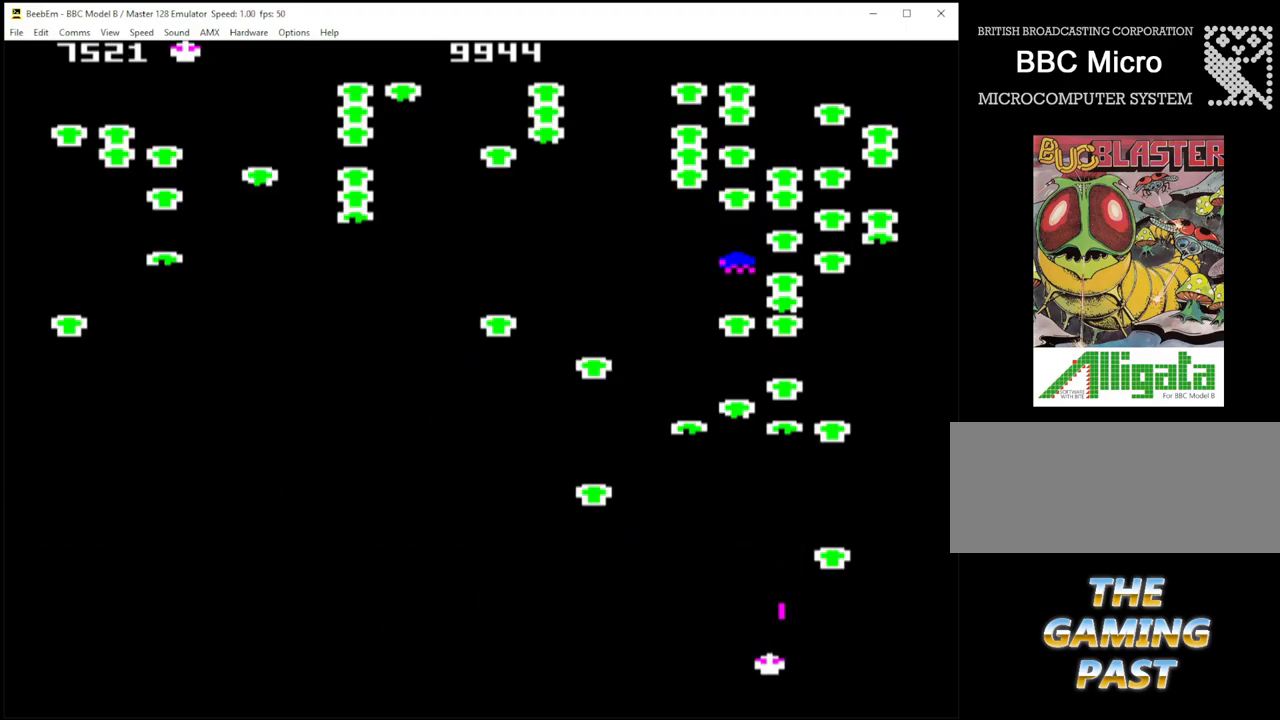
{"keys": ["shift_r", "x"], "events": [[133, "z", "up"], [483, "x", "down"]]}
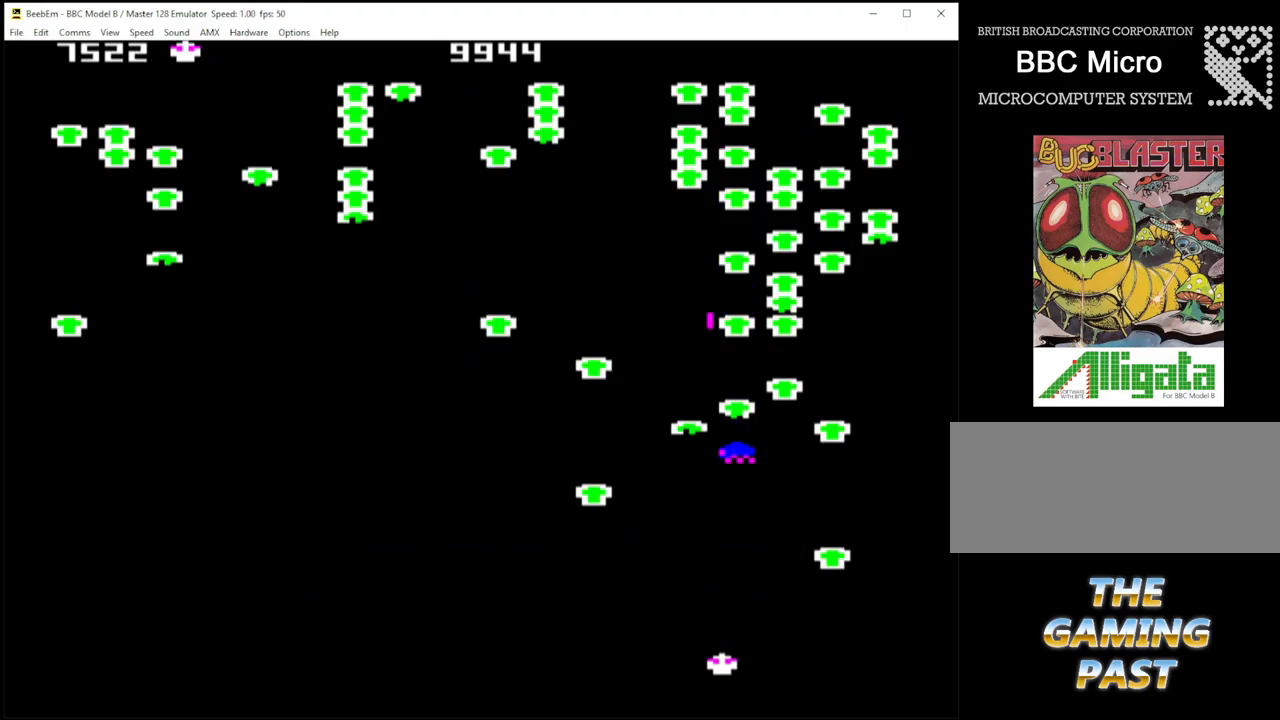
{"keys": ["shift_r", "z"], "events": [[33, "x", "up"], [317, "z", "down"]]}